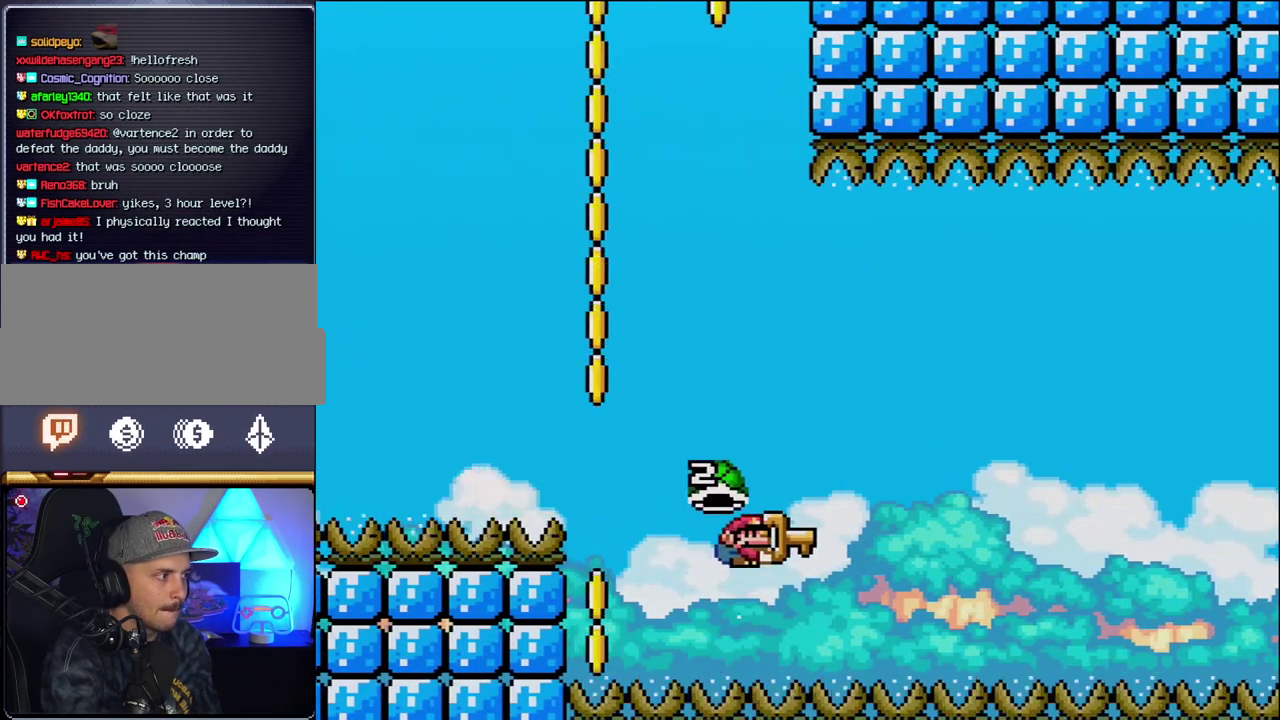
Gameplay with a controller (Nintendo layout); each line is a JSON object with the inputs held at the frame after it. "events" lists button and stick changes between this image and that frame as [ms after this image, input, new state], when the widget could be followed in between. Not read: L3 R3.
{"buttons": ["B", "Y"], "events": [[83, "DPAD_RIGHT", "up"], [300, "DPAD_RIGHT", "down"], [400, "DPAD_RIGHT", "up"]]}
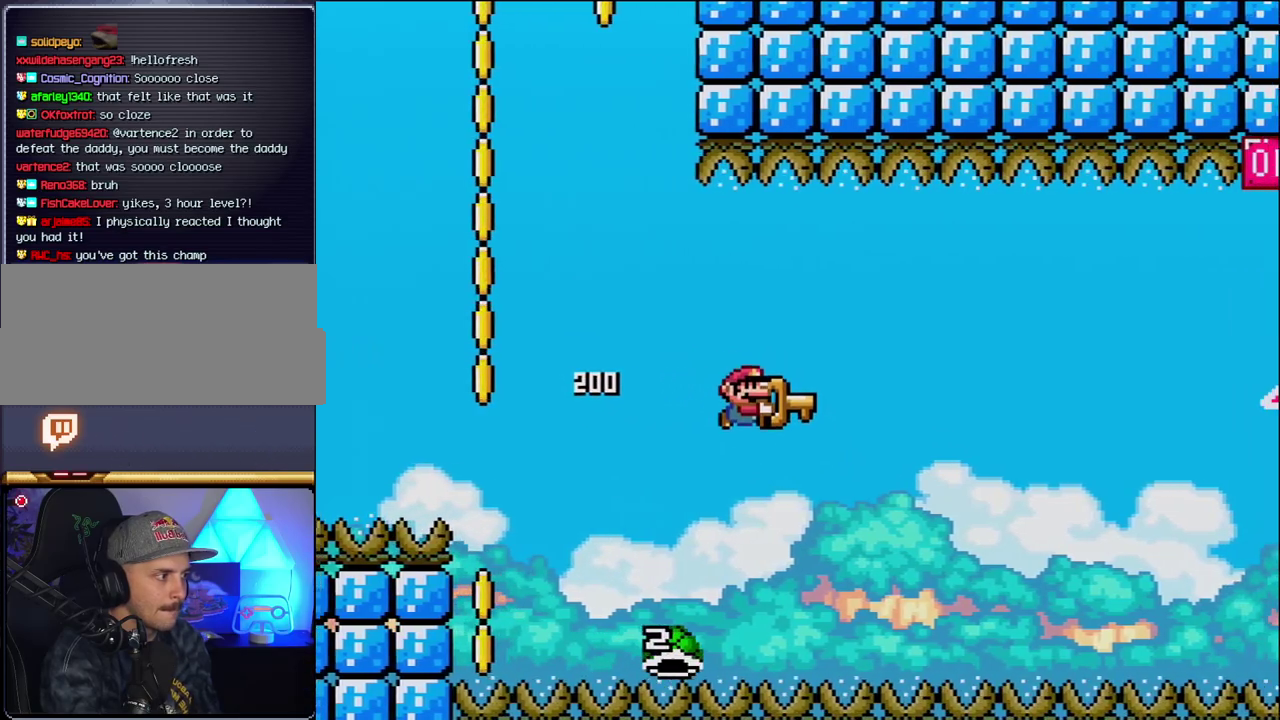
{"buttons": ["B", "Y", "DPAD_UP", "DPAD_RIGHT"], "events": [[17, "DPAD_RIGHT", "down"], [417, "DPAD_UP", "down"]]}
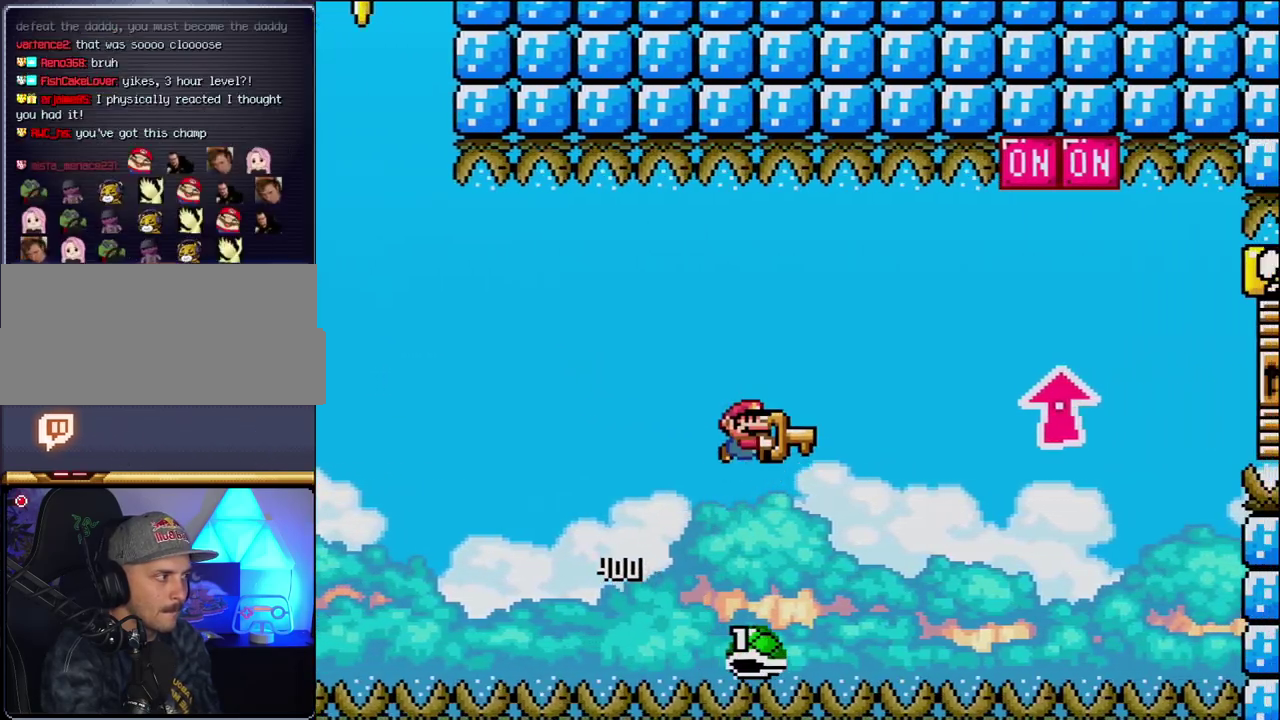
{"buttons": ["B", "DPAD_UP", "DPAD_RIGHT"], "events": [[483, "Y", "up"]]}
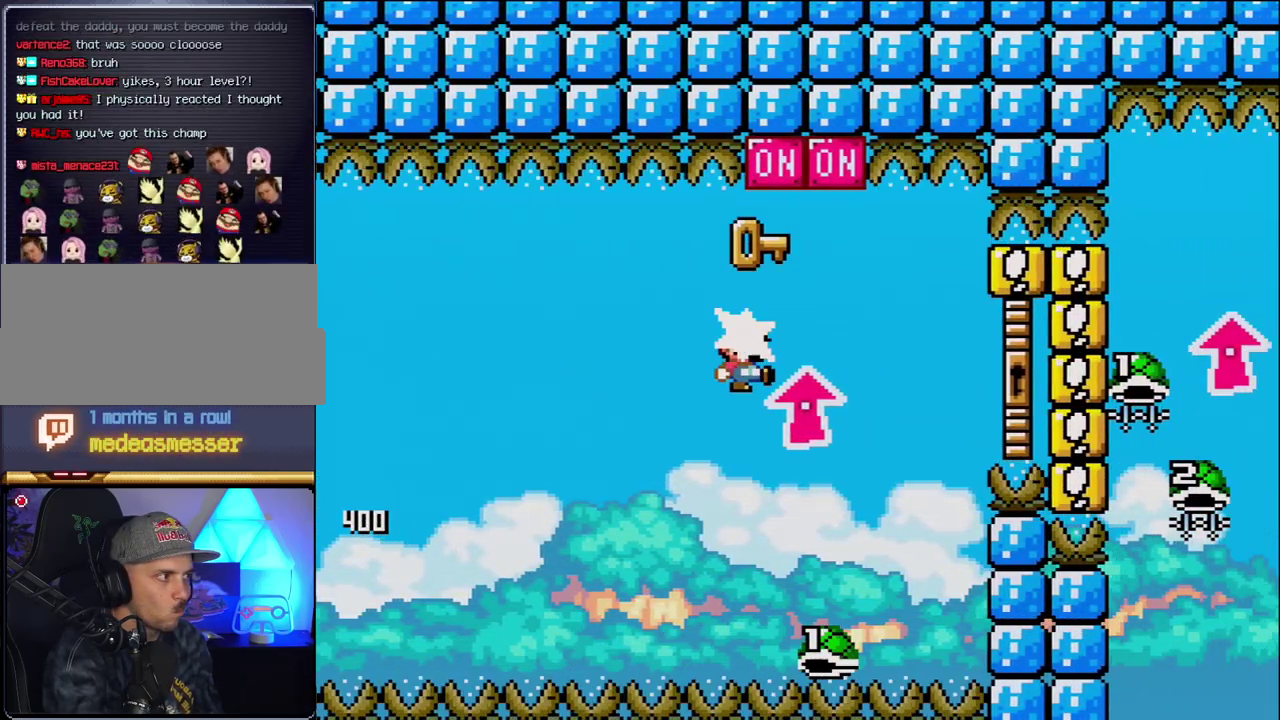
{"buttons": ["B", "Y", "DPAD_UP", "DPAD_RIGHT"], "events": [[117, "Y", "down"], [200, "DPAD_RIGHT", "up"], [200, "DPAD_UP", "up"], [233, "DPAD_LEFT", "down"], [300, "DPAD_UP", "down"], [333, "DPAD_LEFT", "up"], [333, "DPAD_RIGHT", "down"], [367, "DPAD_UP", "up"], [483, "DPAD_UP", "down"]]}
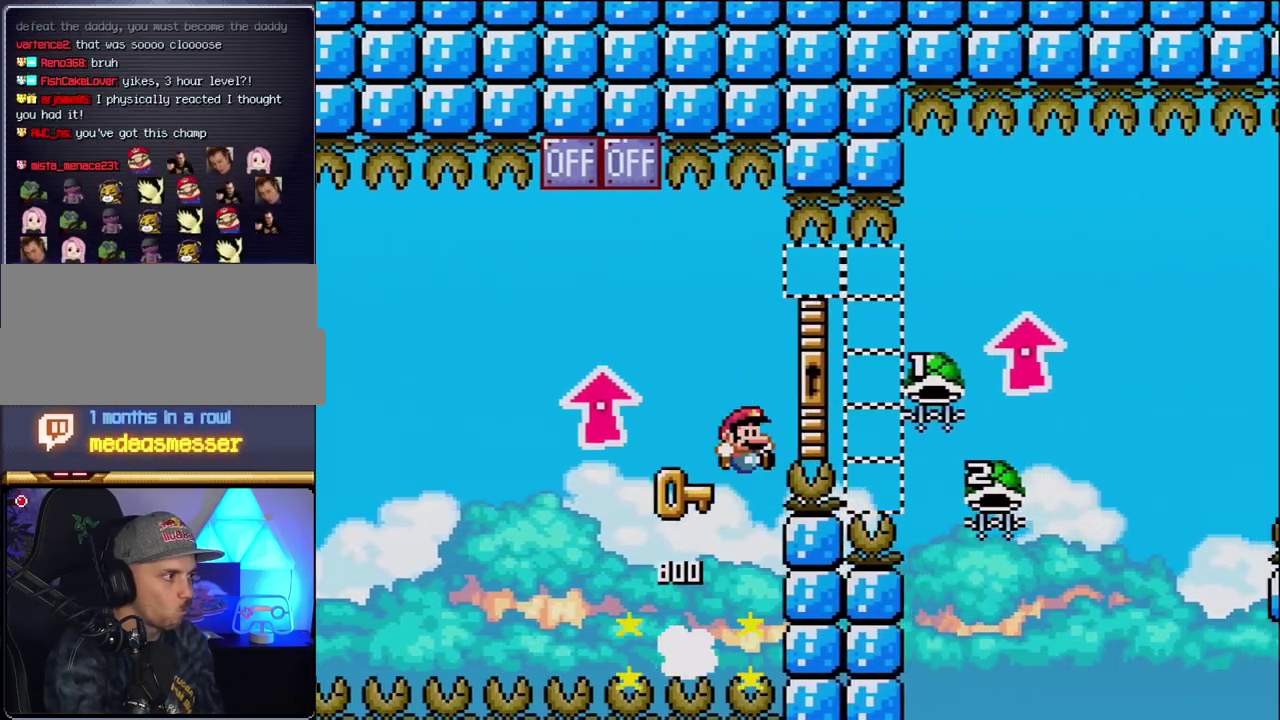
{"buttons": ["DPAD_LEFT"], "events": [[200, "DPAD_UP", "up"], [367, "Y", "up"], [400, "DPAD_RIGHT", "up"], [433, "B", "up"], [433, "DPAD_LEFT", "down"]]}
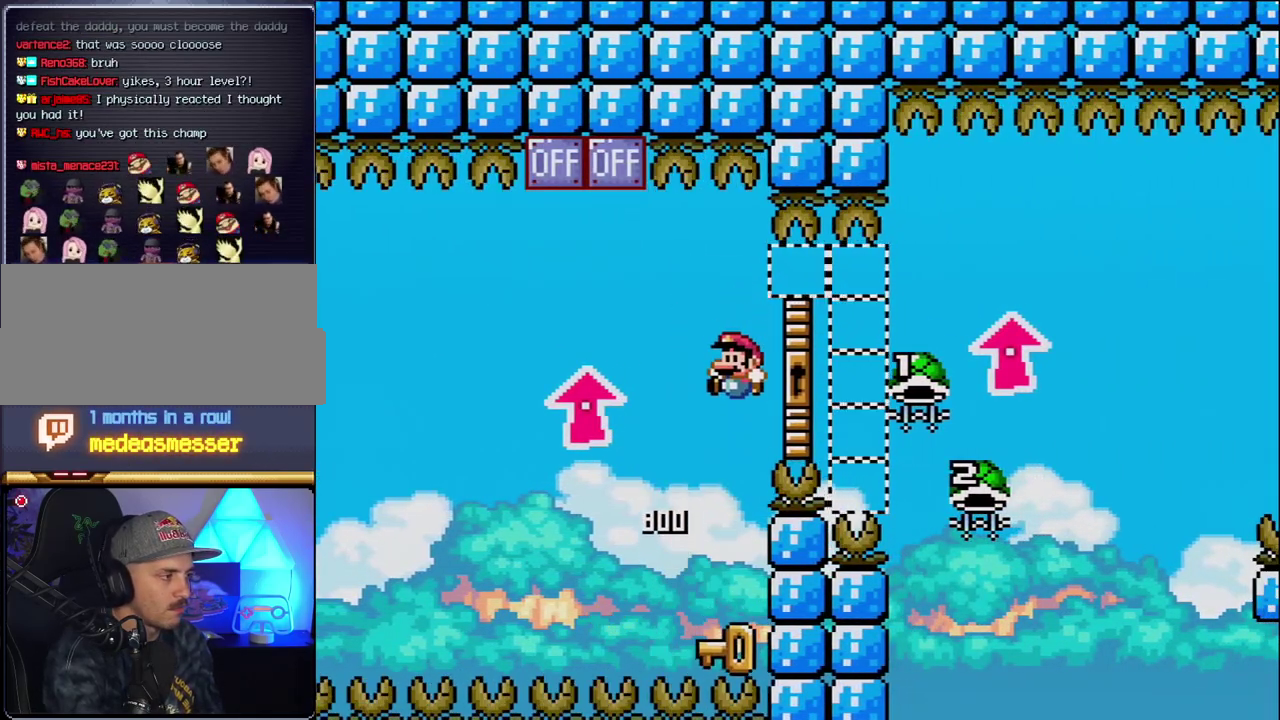
{"buttons": ["B", "Y", "DPAD_UP", "DPAD_RIGHT"], "events": [[83, "DPAD_LEFT", "up"], [200, "DPAD_RIGHT", "down"], [333, "B", "down"], [333, "Y", "down"], [367, "DPAD_UP", "down"]]}
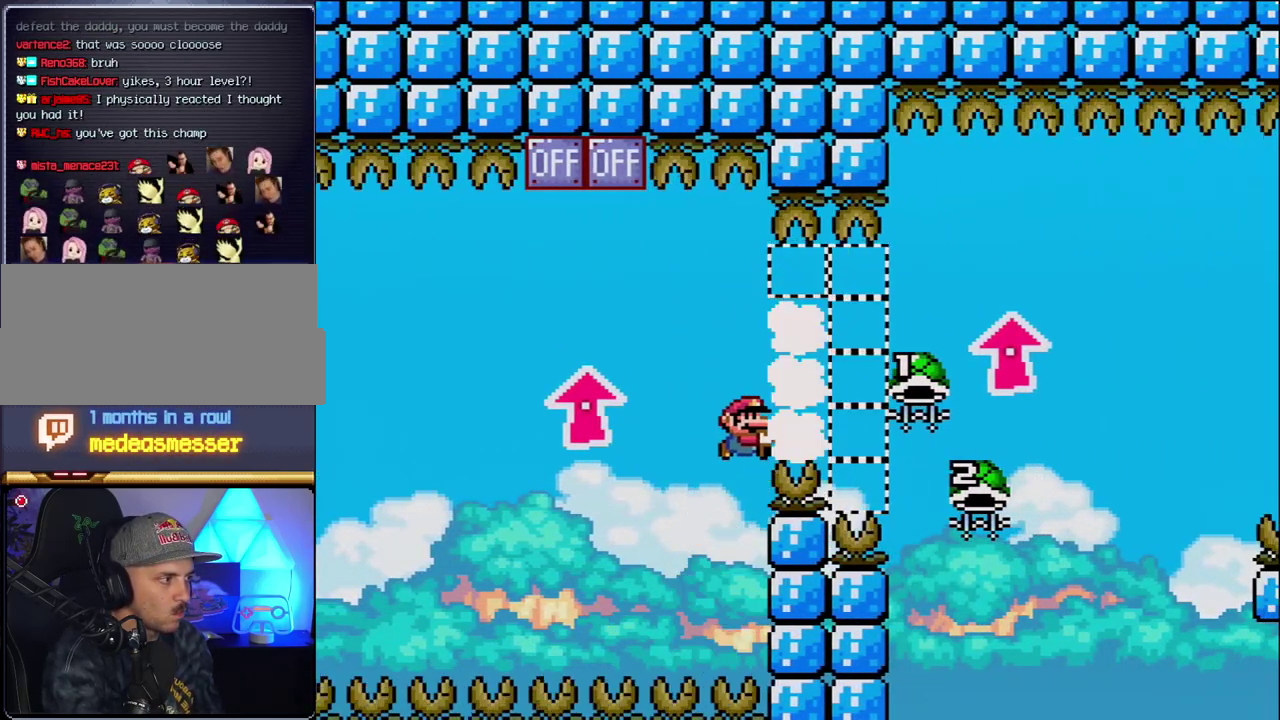
{"buttons": ["B", "DPAD_UP", "DPAD_RIGHT"], "events": [[483, "Y", "up"]]}
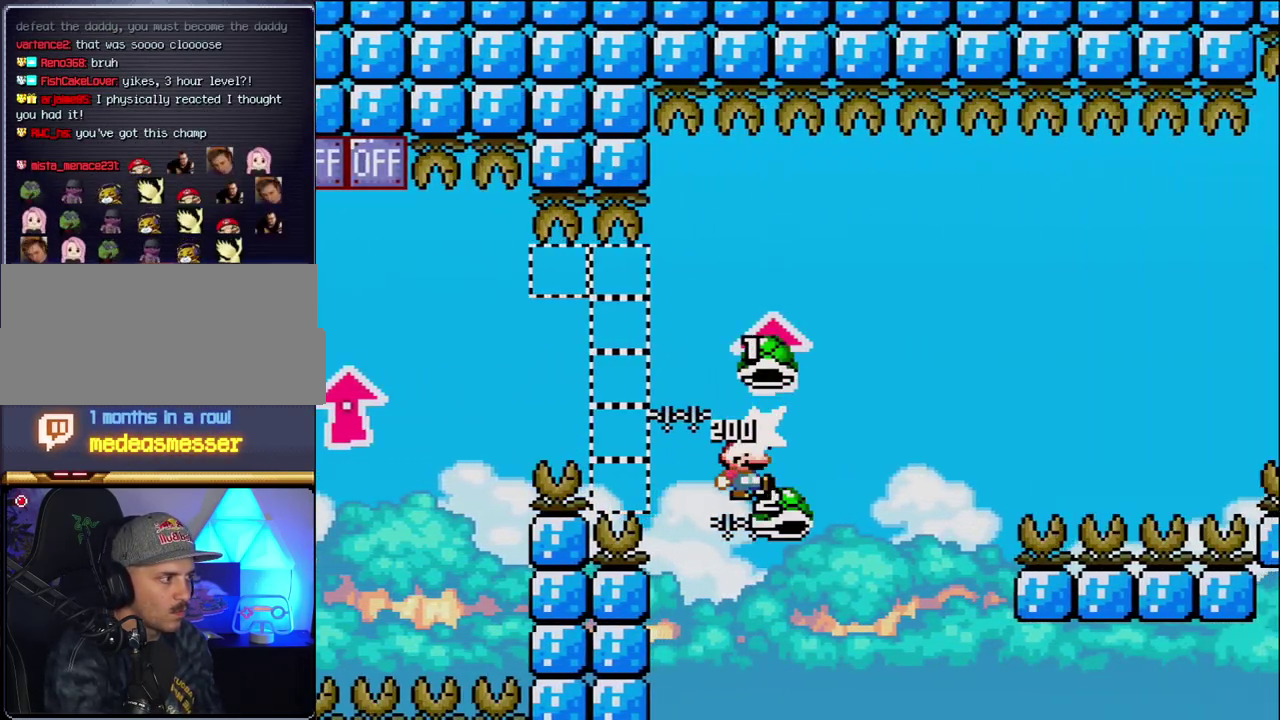
{"buttons": [], "events": [[83, "DPAD_RIGHT", "up"], [117, "DPAD_LEFT", "down"], [117, "DPAD_UP", "up"], [183, "B", "up"], [233, "DPAD_LEFT", "up"], [300, "B", "down"], [450, "B", "up"]]}
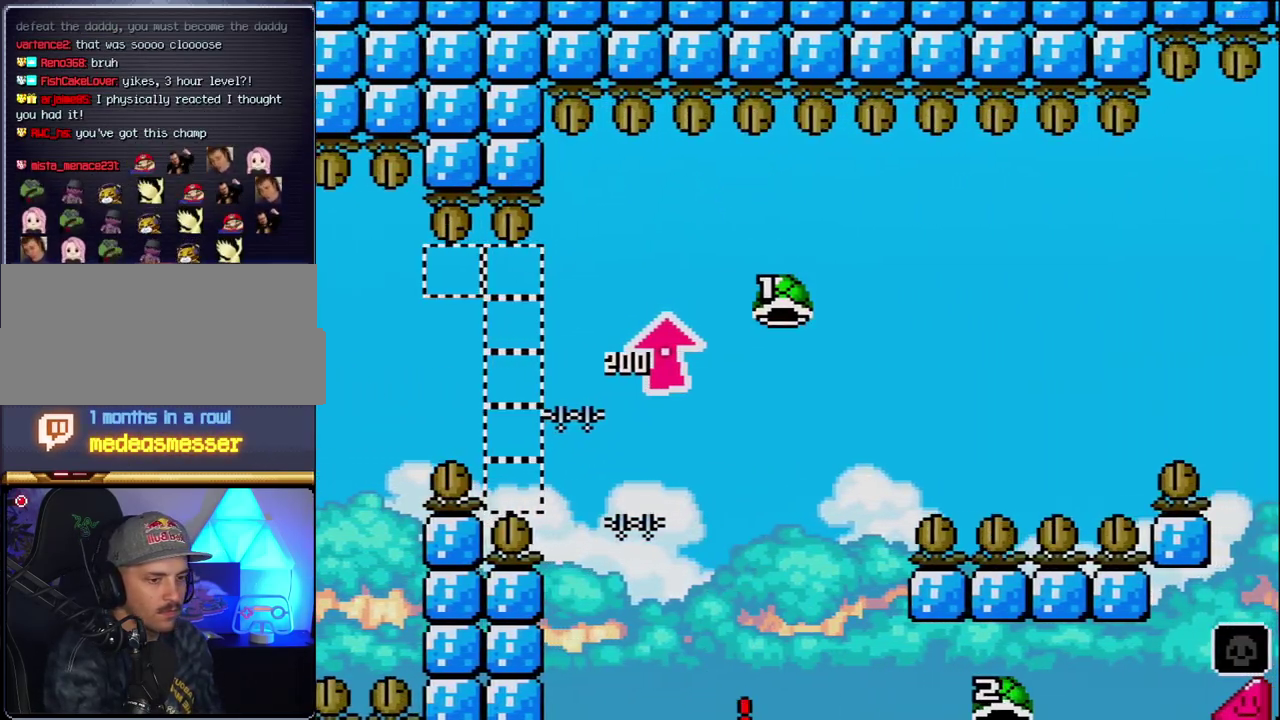
{"buttons": ["B"], "events": [[50, "B", "down"], [183, "B", "up"], [233, "B", "down"], [400, "B", "up"], [450, "B", "down"]]}
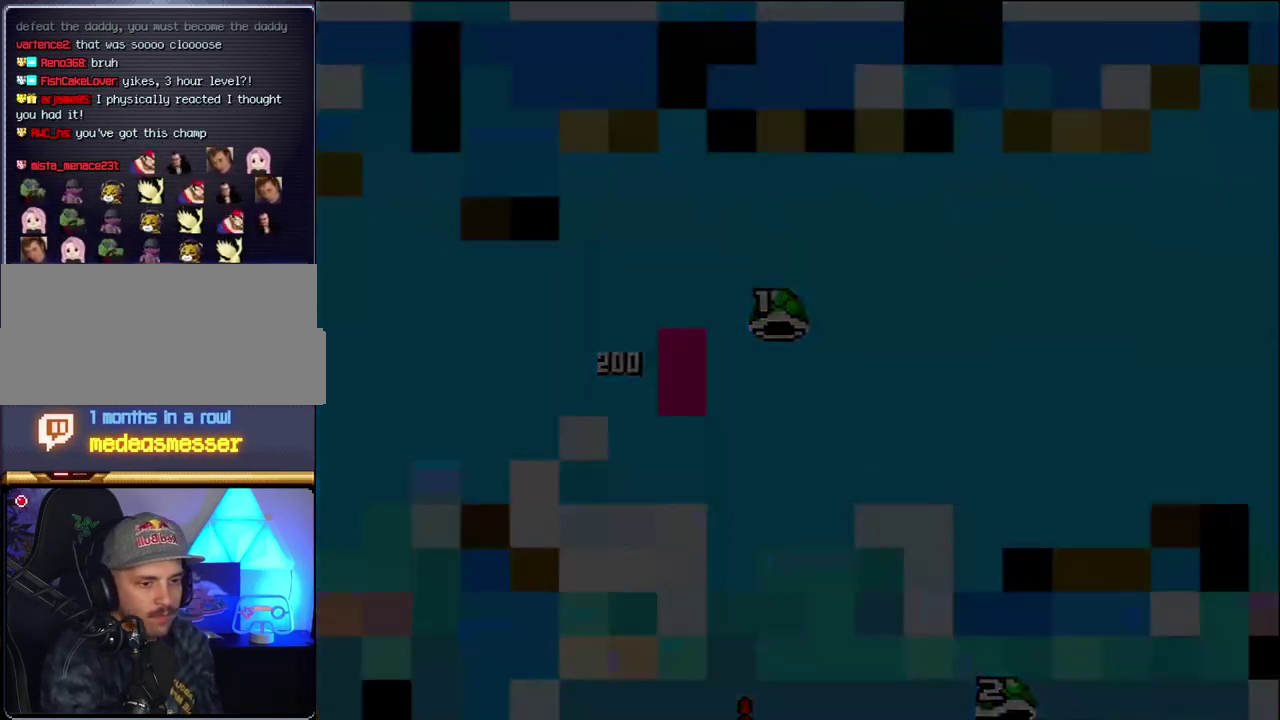
{"buttons": [], "events": [[117, "B", "up"]]}
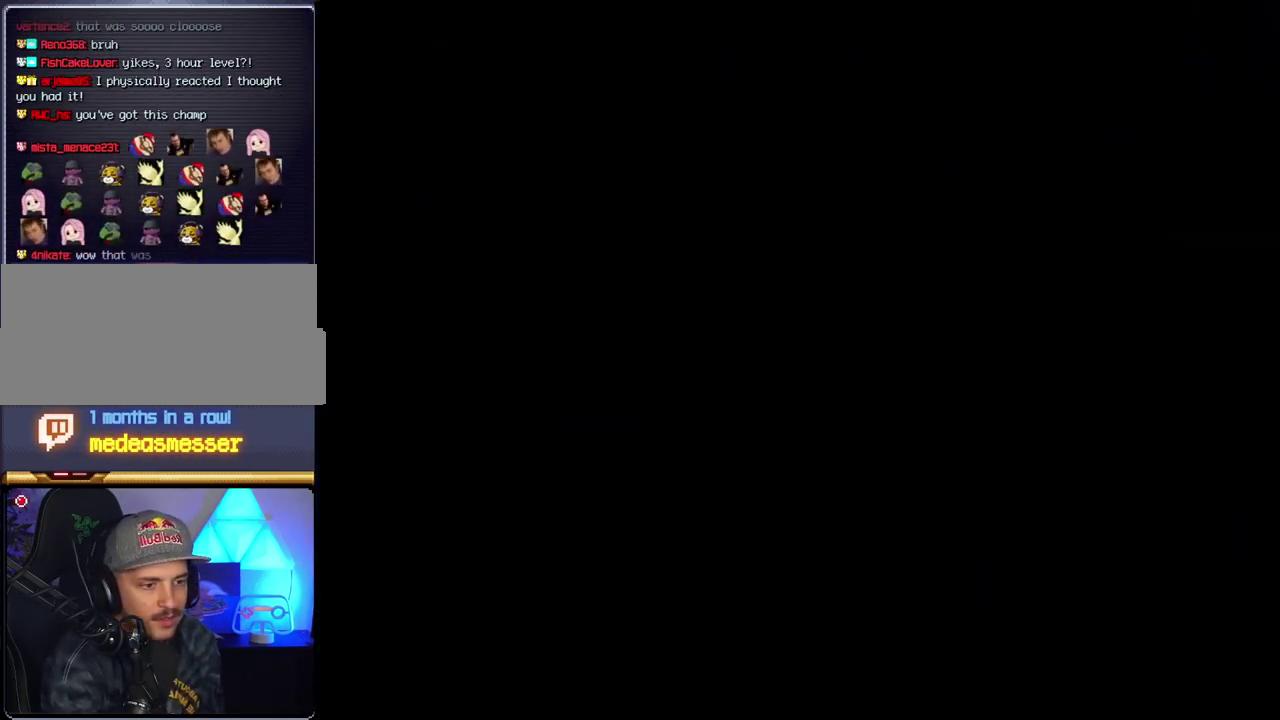
{"buttons": [], "events": []}
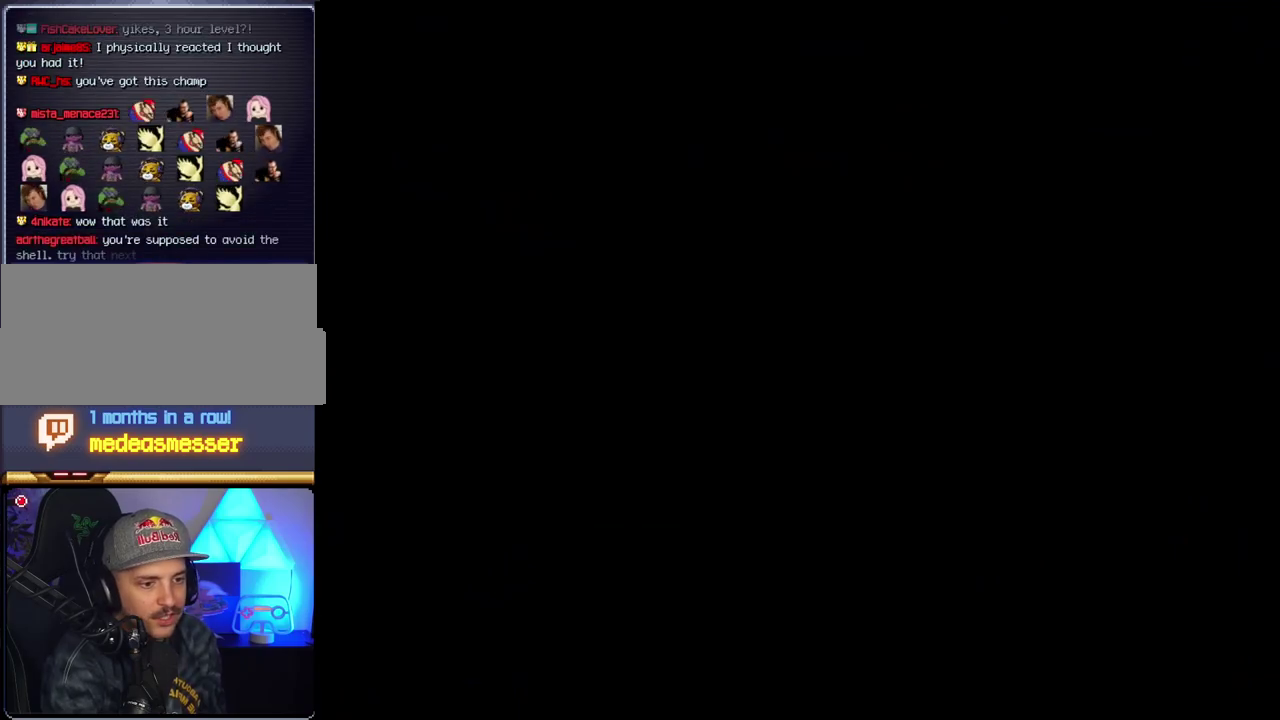
{"buttons": [], "events": []}
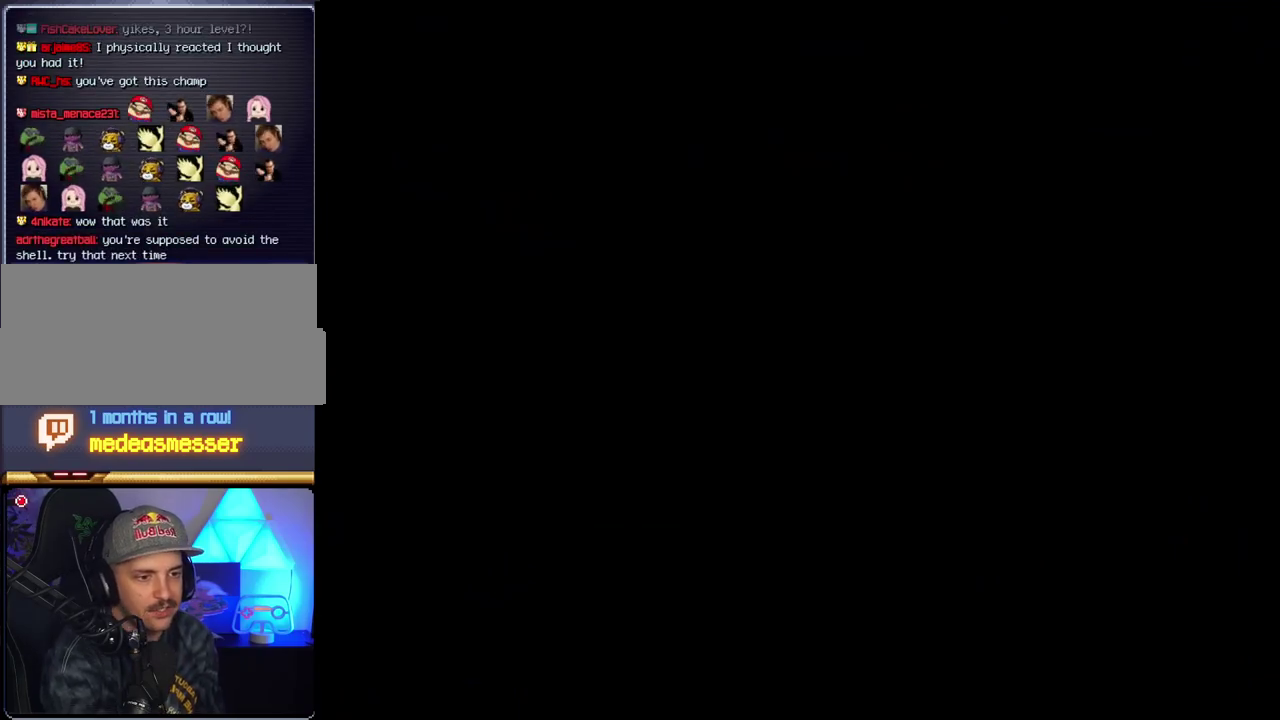
{"buttons": ["B"], "events": [[267, "B", "down"]]}
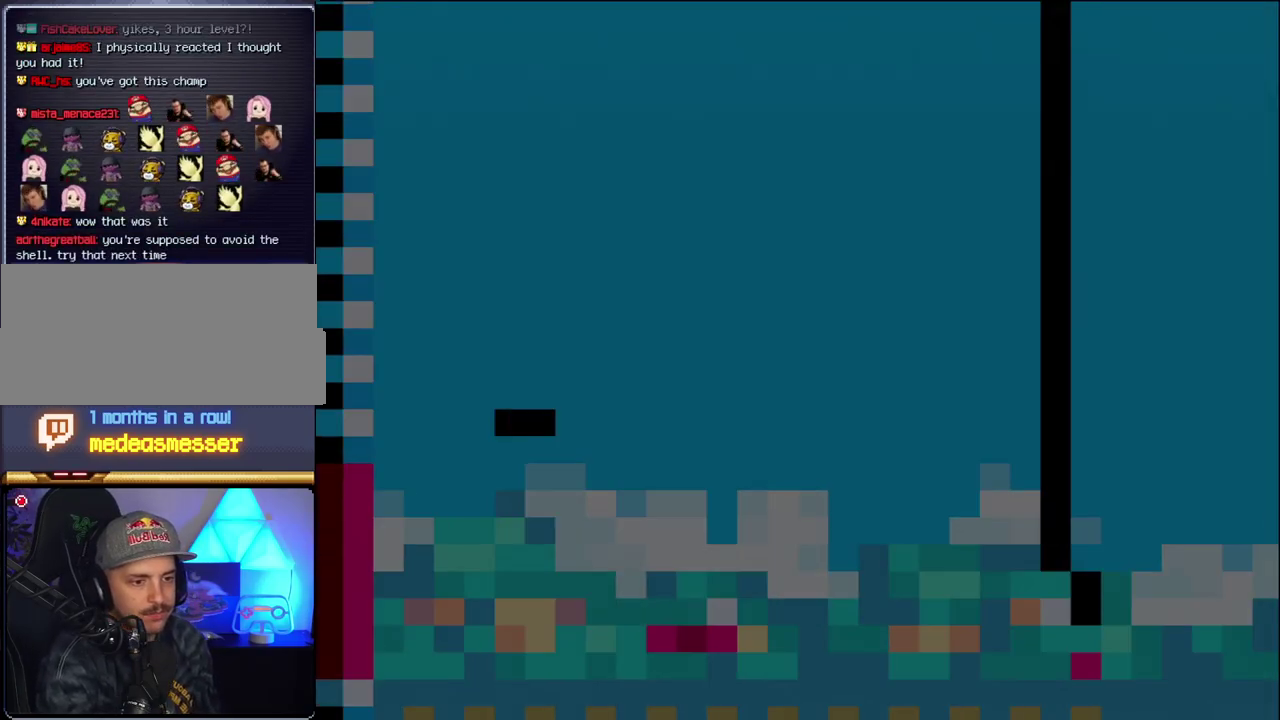
{"buttons": ["B", "DPAD_LEFT"], "events": [[367, "DPAD_LEFT", "down"]]}
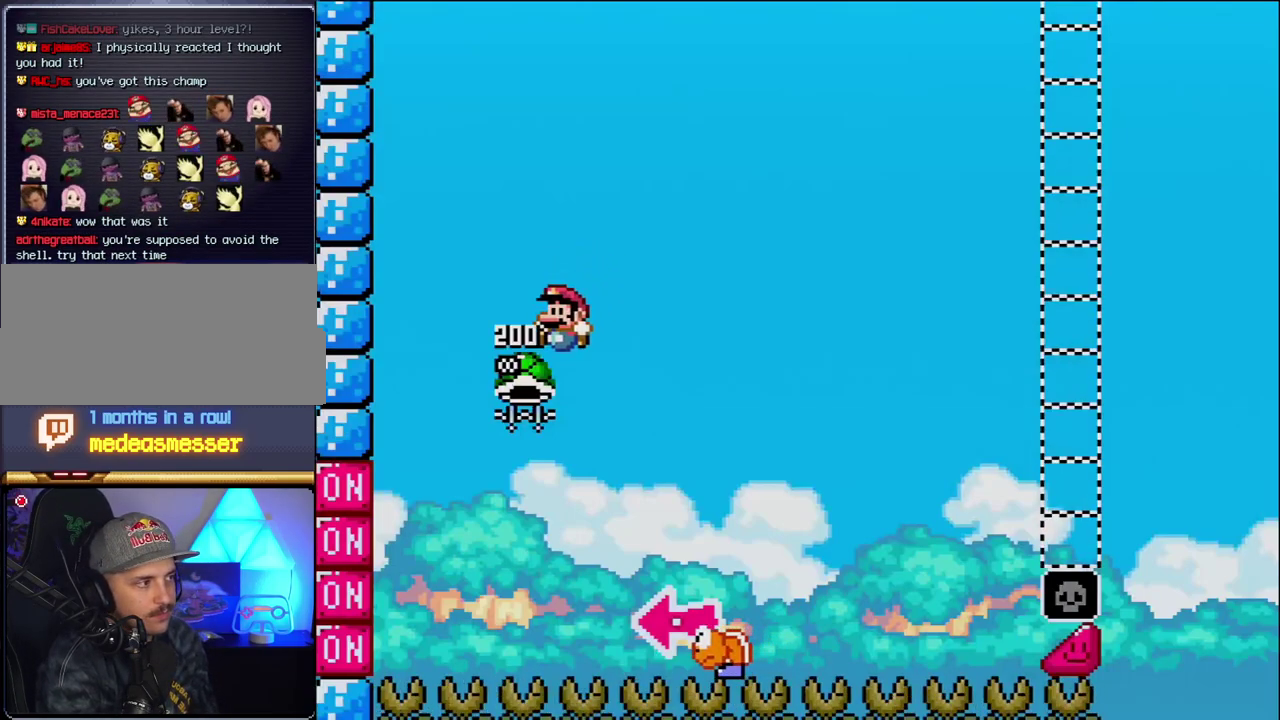
{"buttons": ["B", "Y", "DPAD_RIGHT"], "events": [[150, "DPAD_LEFT", "up"], [200, "DPAD_RIGHT", "down"], [333, "Y", "down"]]}
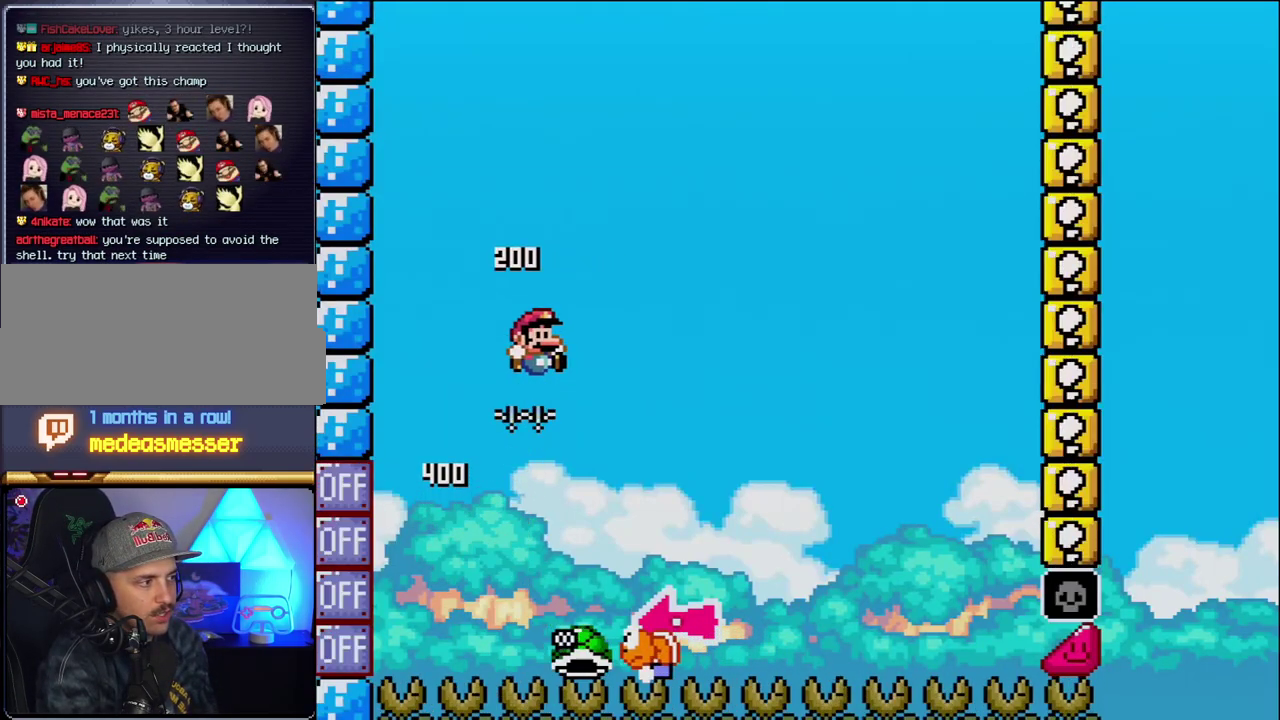
{"buttons": ["Y", "DPAD_RIGHT"], "events": [[83, "DPAD_RIGHT", "up"], [117, "DPAD_LEFT", "down"], [267, "B", "up"], [267, "DPAD_LEFT", "up"], [267, "DPAD_RIGHT", "down"]]}
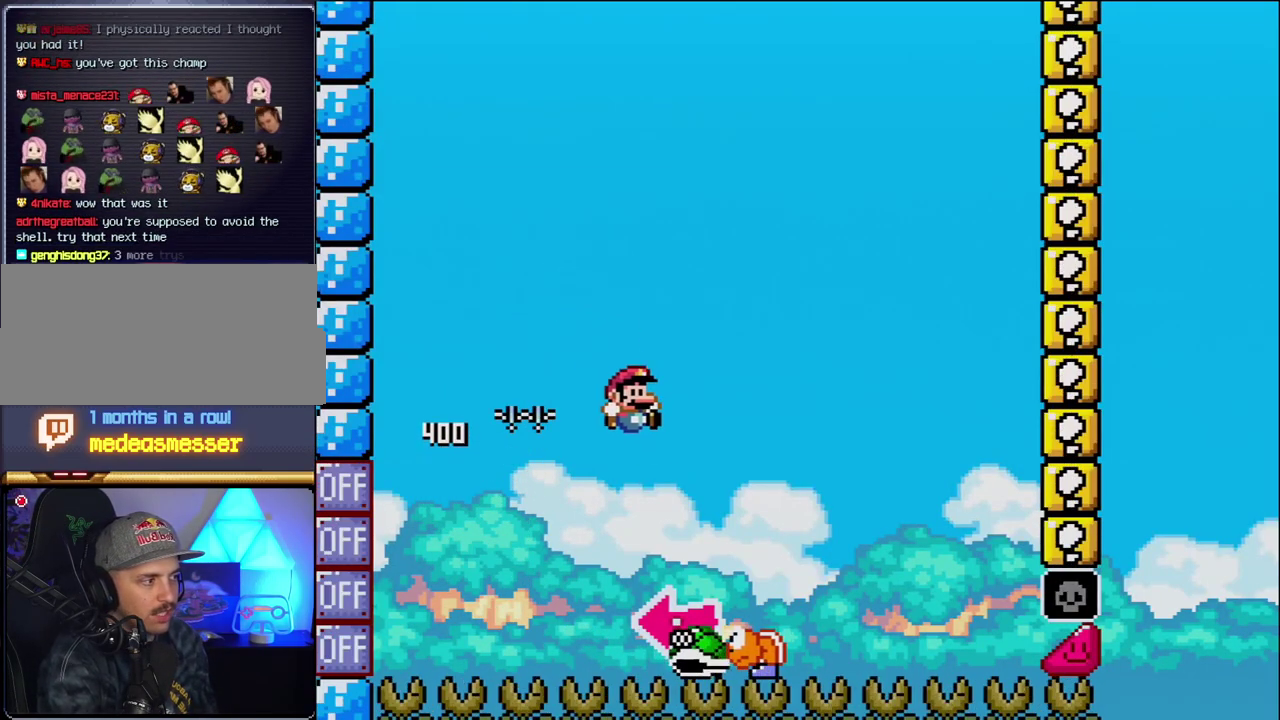
{"buttons": ["B"], "events": [[50, "B", "down"], [183, "DPAD_LEFT", "down"], [183, "DPAD_RIGHT", "up"], [367, "Y", "up"], [483, "DPAD_LEFT", "up"]]}
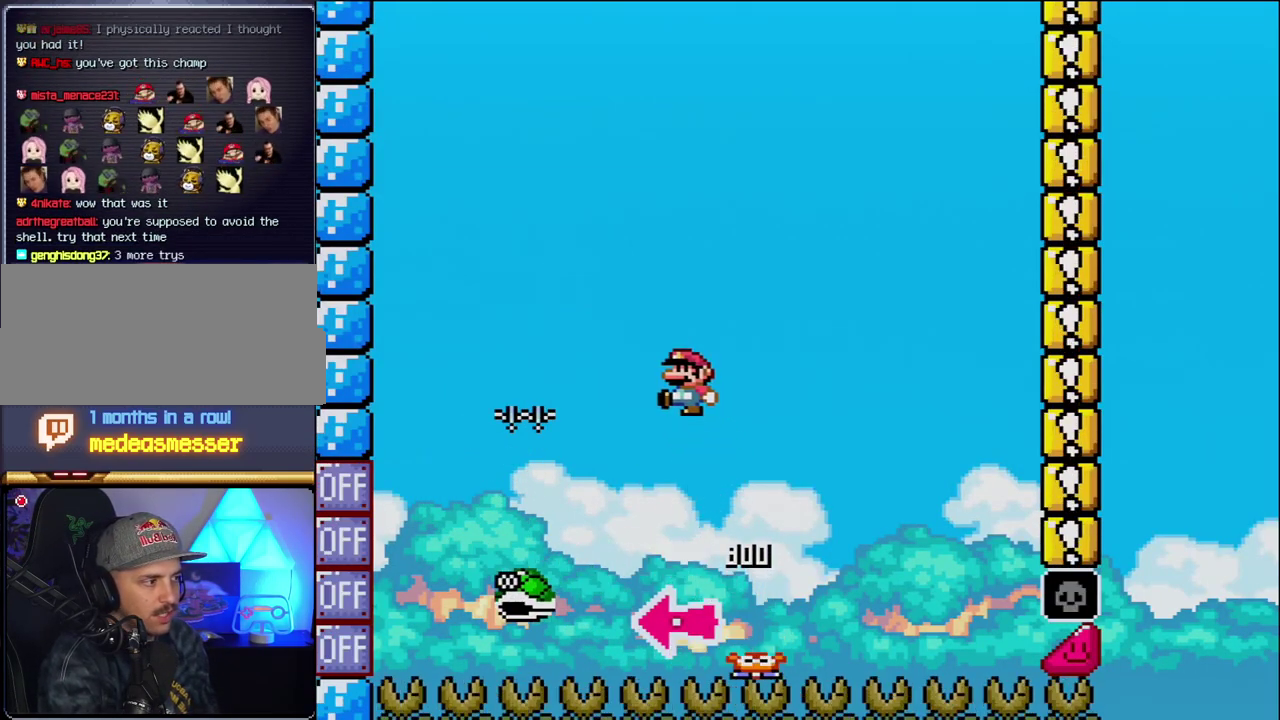
{"buttons": ["B", "Y", "DPAD_RIGHT"], "events": [[17, "Y", "down"], [117, "DPAD_RIGHT", "down"], [300, "DPAD_RIGHT", "up"], [400, "DPAD_RIGHT", "down"]]}
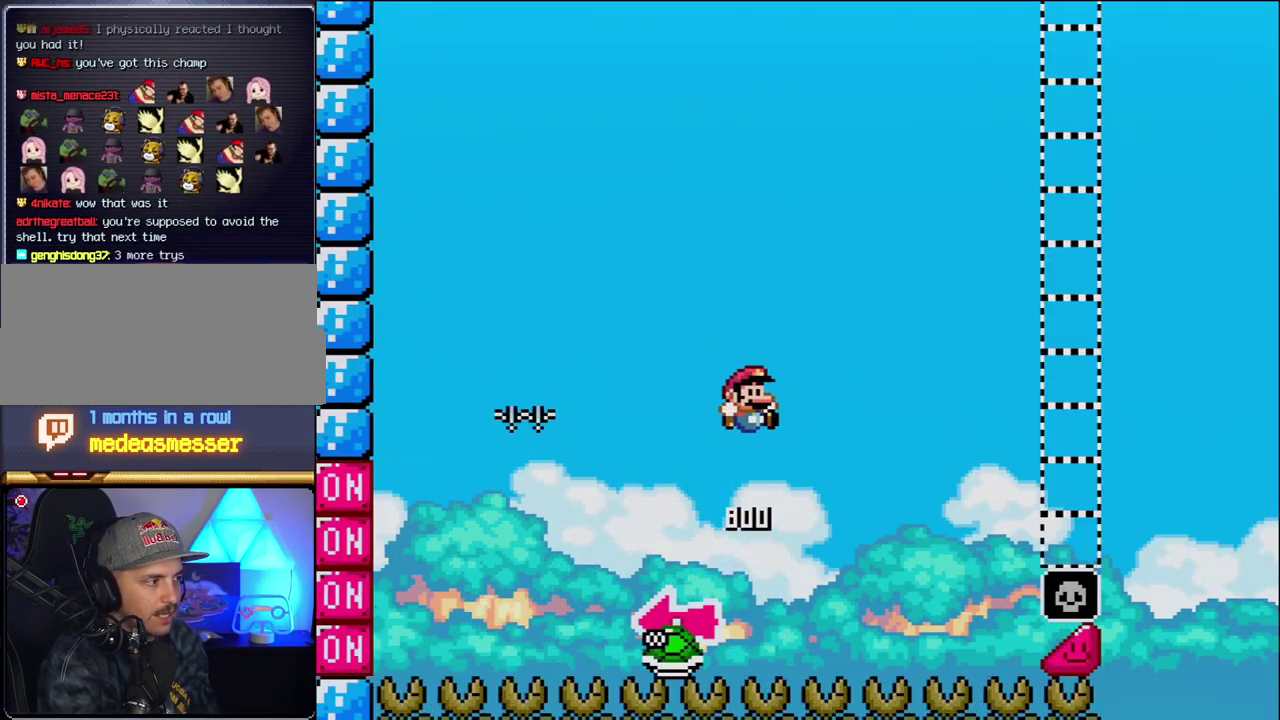
{"buttons": ["B", "Y", "DPAD_RIGHT"], "events": []}
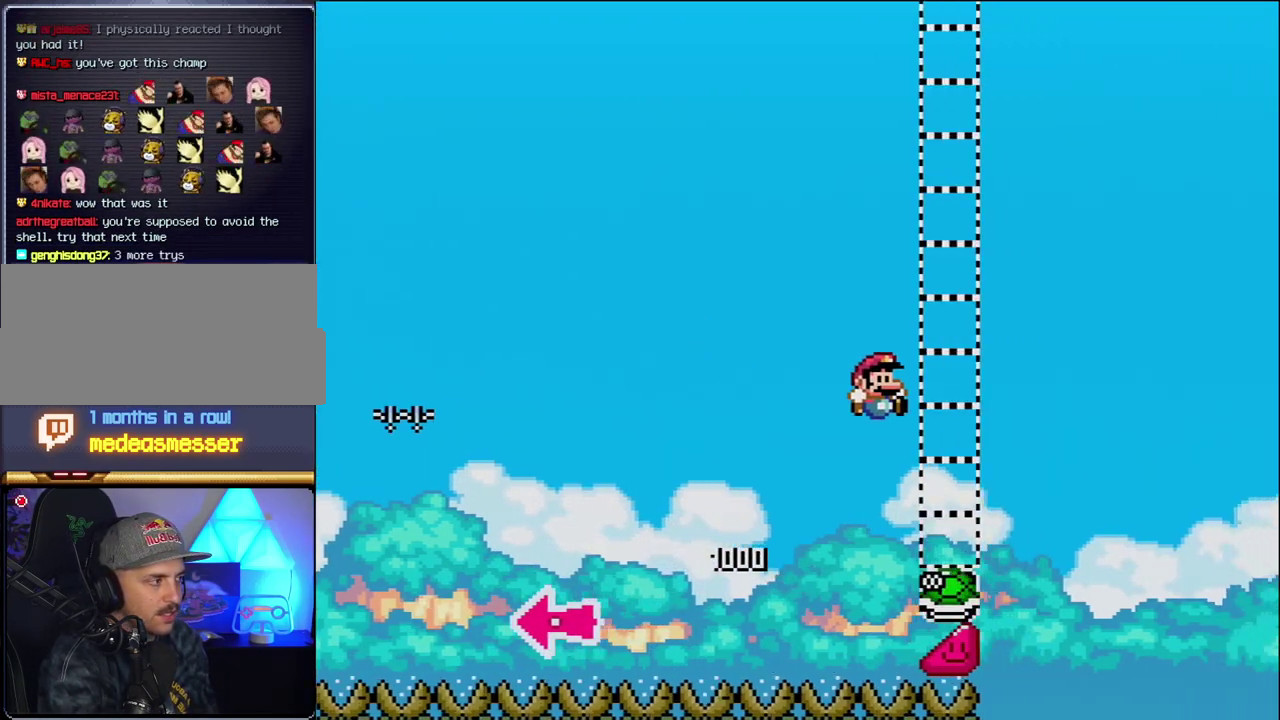
{"buttons": ["B", "Y", "DPAD_RIGHT"], "events": [[300, "B", "up"], [417, "B", "down"]]}
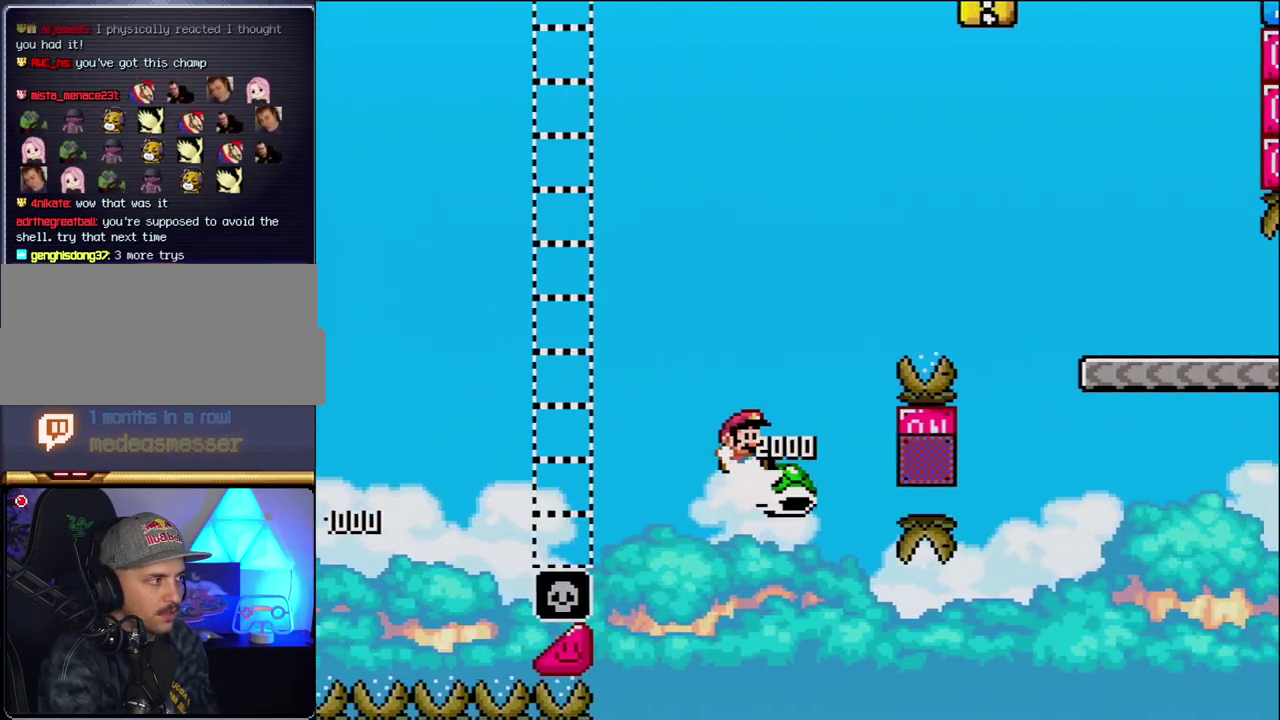
{"buttons": ["B", "Y", "DPAD_RIGHT"], "events": []}
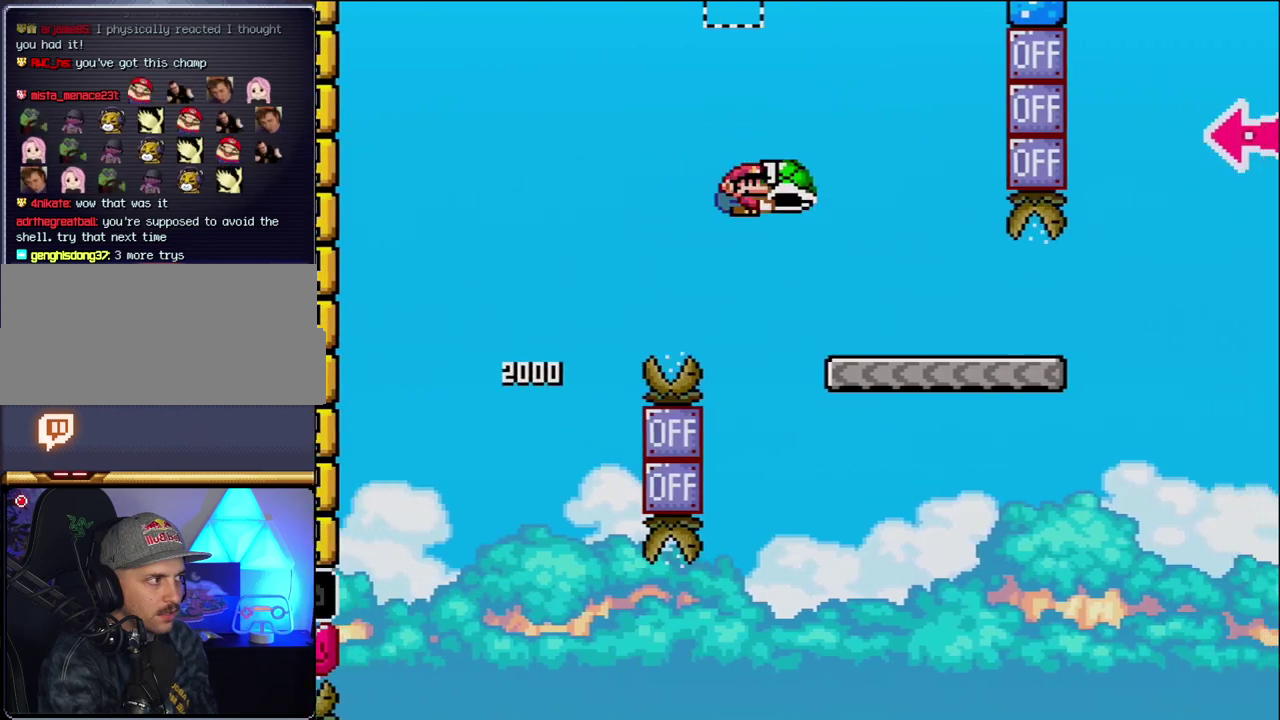
{"buttons": ["Y", "DPAD_RIGHT"], "events": [[183, "B", "up"]]}
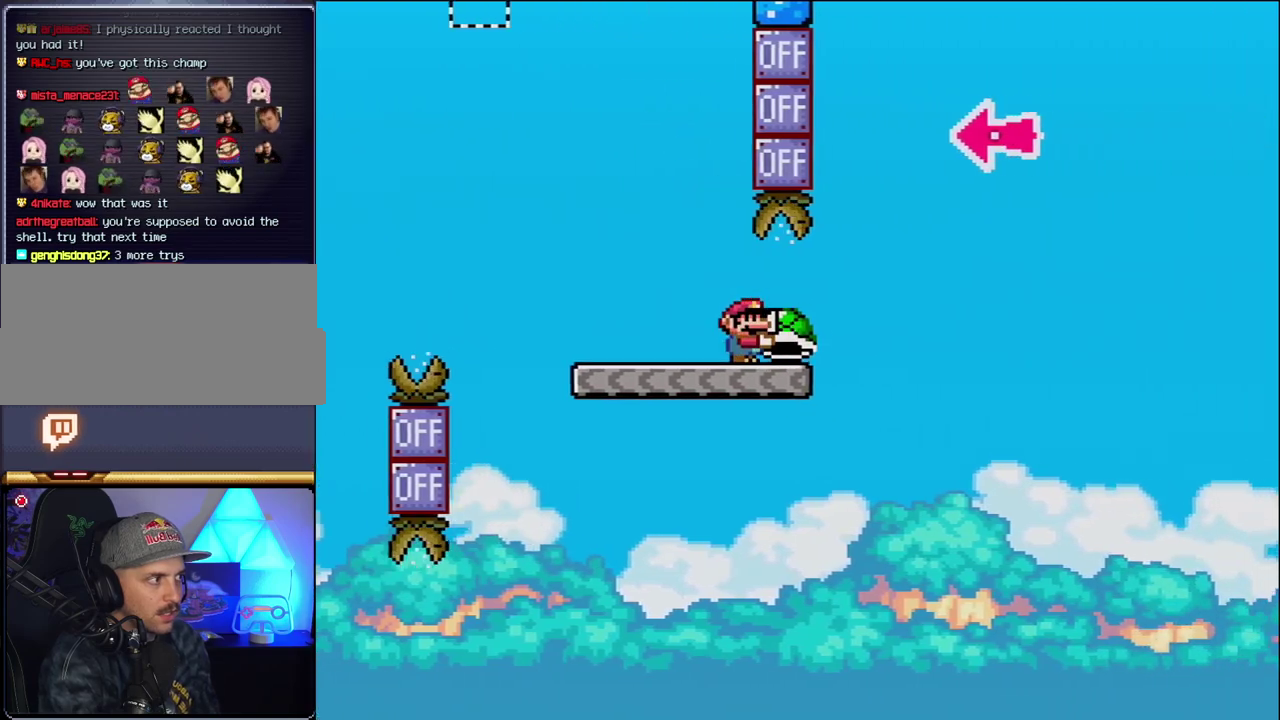
{"buttons": ["B", "Y", "DPAD_LEFT"], "events": [[150, "B", "down"], [417, "DPAD_RIGHT", "up"], [483, "DPAD_LEFT", "down"]]}
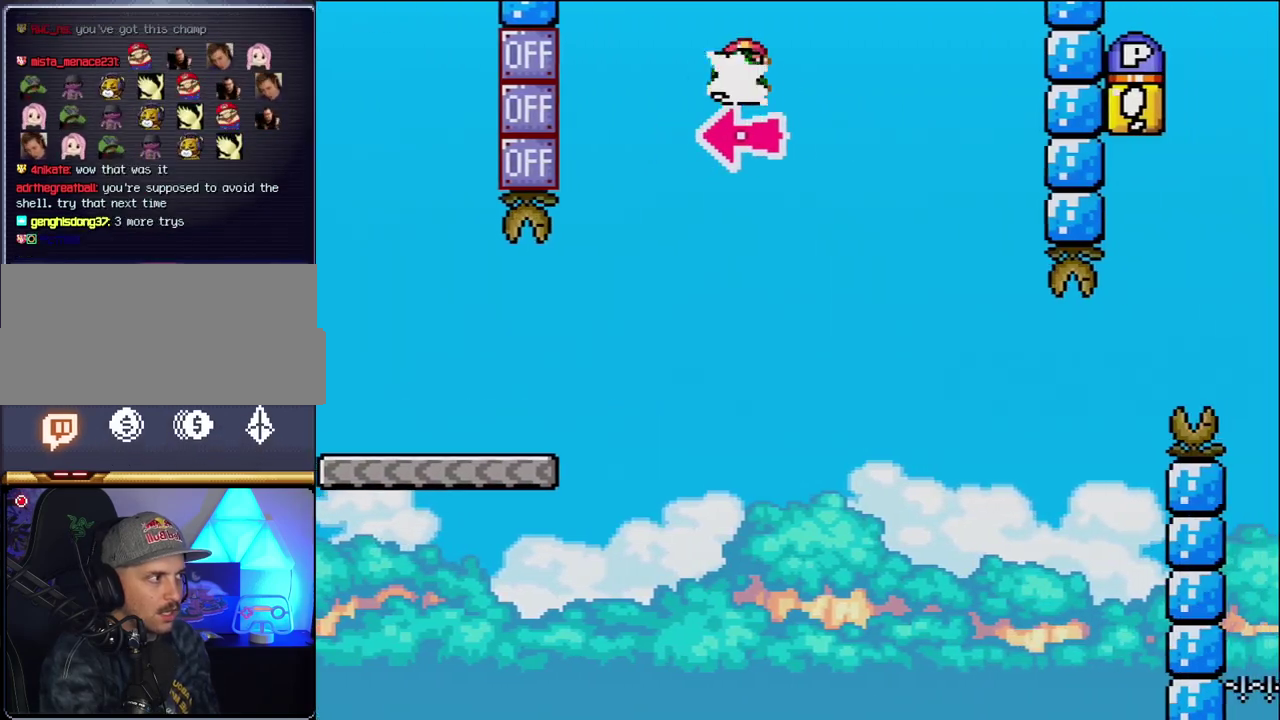
{"buttons": ["Y", "DPAD_RIGHT"], "events": [[50, "Y", "up"], [117, "DPAD_LEFT", "up"], [117, "DPAD_RIGHT", "down"], [183, "Y", "down"], [433, "B", "up"]]}
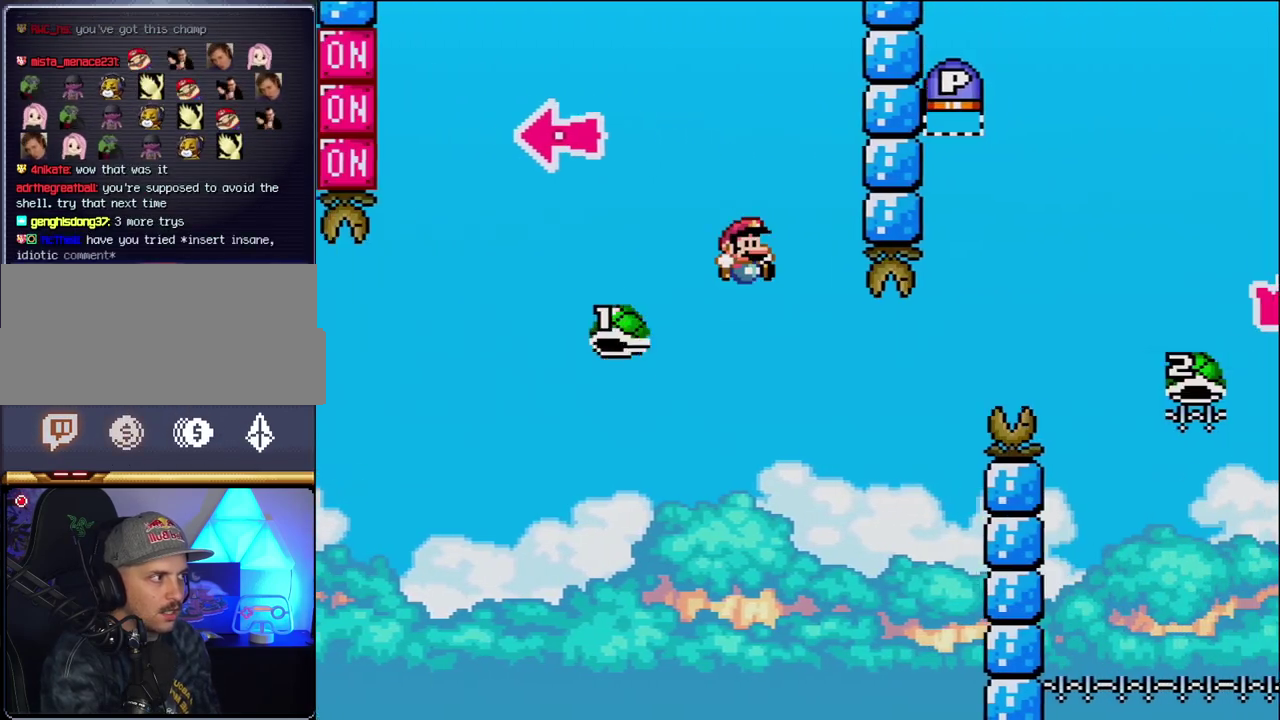
{"buttons": ["B", "Y", "DPAD_RIGHT"], "events": [[183, "DPAD_RIGHT", "up"], [200, "DPAD_LEFT", "down"], [233, "B", "down"], [267, "DPAD_LEFT", "up"], [267, "DPAD_RIGHT", "down"]]}
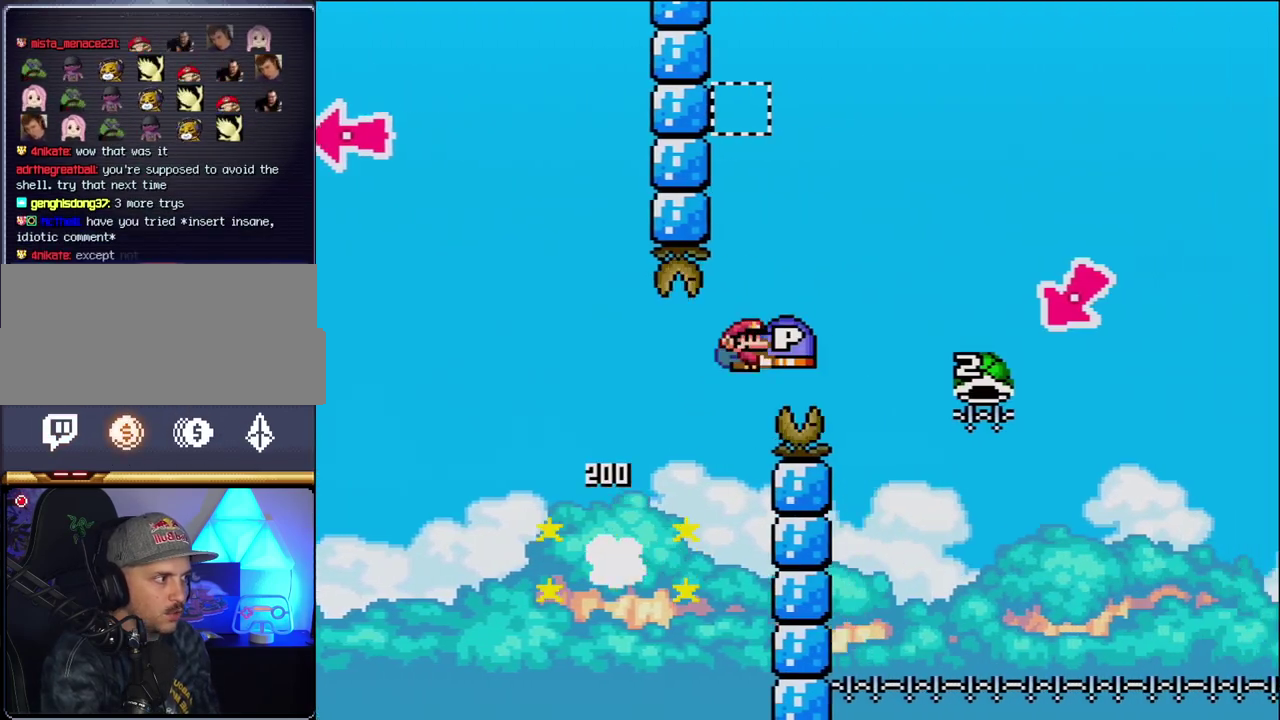
{"buttons": ["B", "Y", "DPAD_LEFT"], "events": [[450, "DPAD_RIGHT", "up"], [483, "DPAD_LEFT", "down"]]}
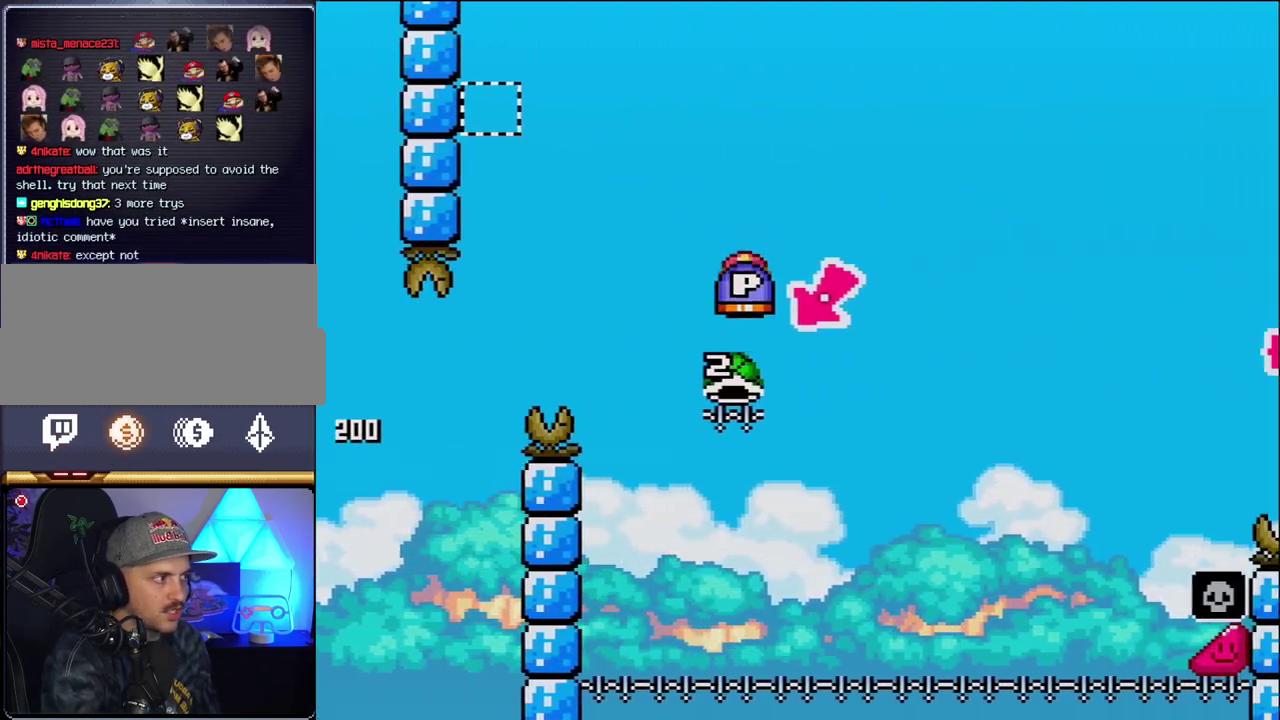
{"buttons": ["B", "Y", "DPAD_RIGHT"], "events": [[200, "DPAD_LEFT", "up"], [300, "DPAD_RIGHT", "down"]]}
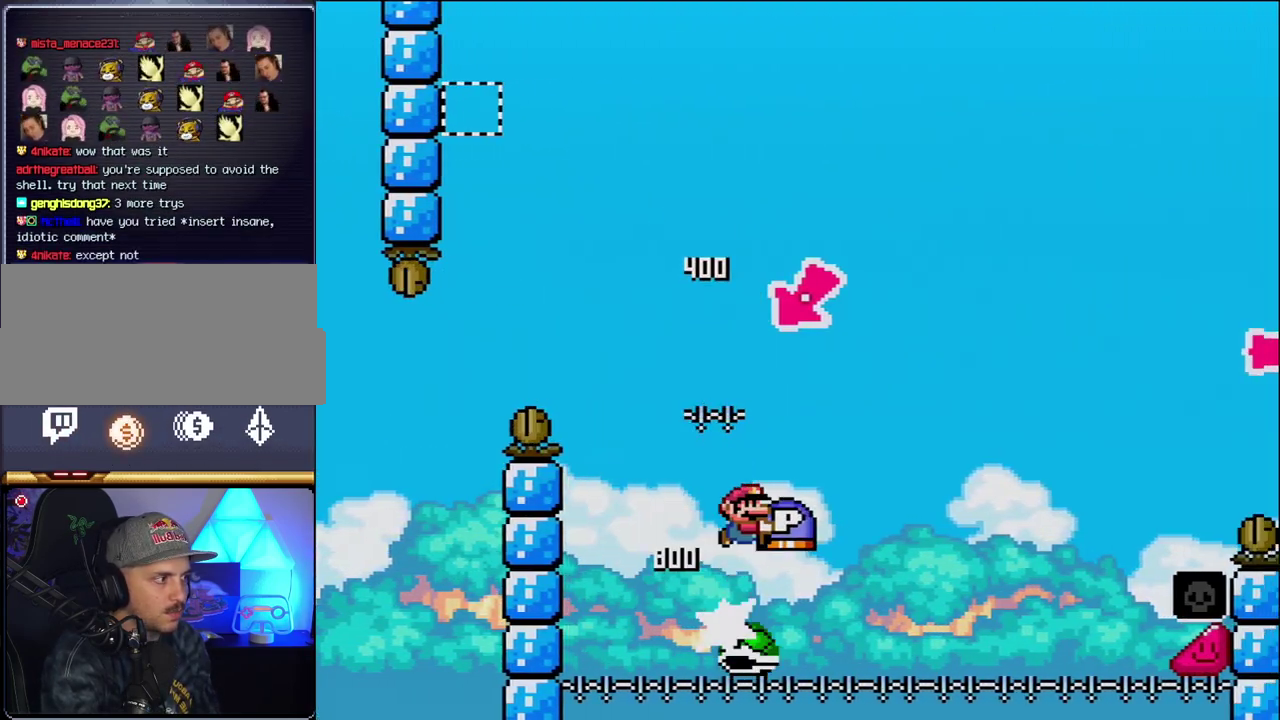
{"buttons": ["B", "Y", "DPAD_RIGHT"], "events": []}